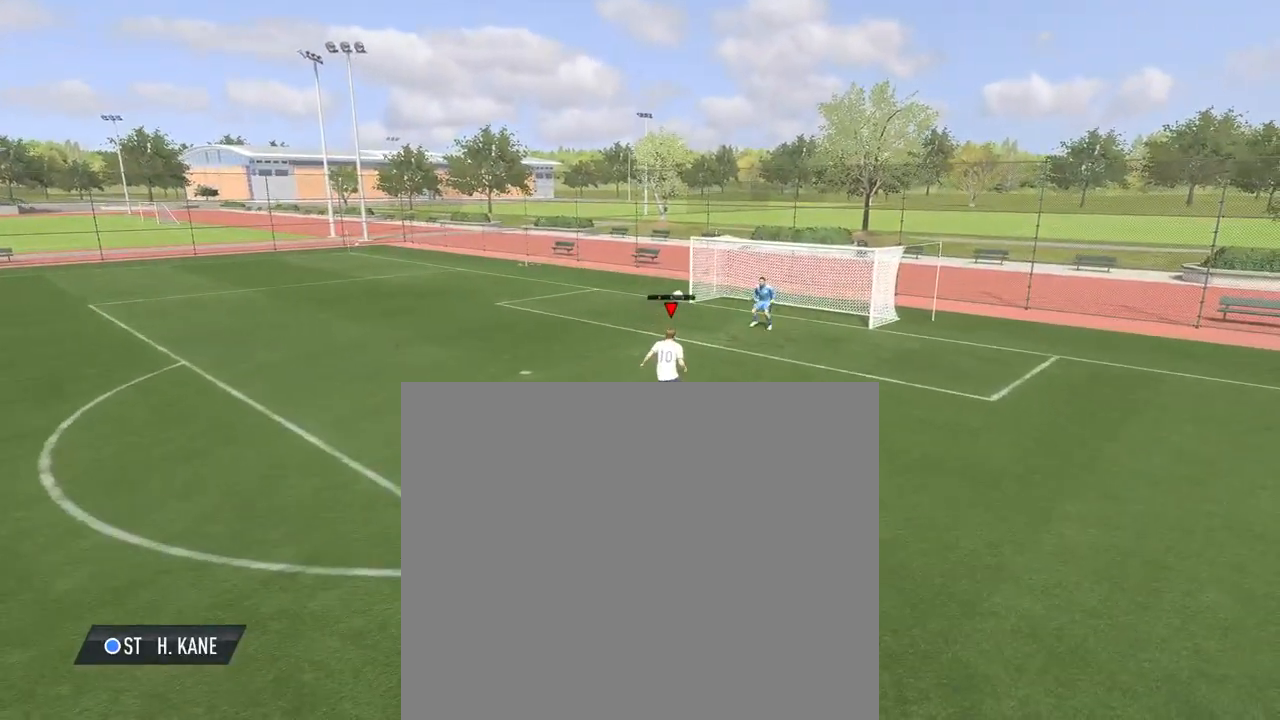
Gameplay with a controller (PlayStation layout); each line is a JSON object with the inputs held at the frame after it. "events" lists button and stick changes between this image and that frame as [ms after this image, input, new state], when the widget could be followed in between. Not read: right_stick.
{"buttons": [], "left_stick": "center", "events": []}
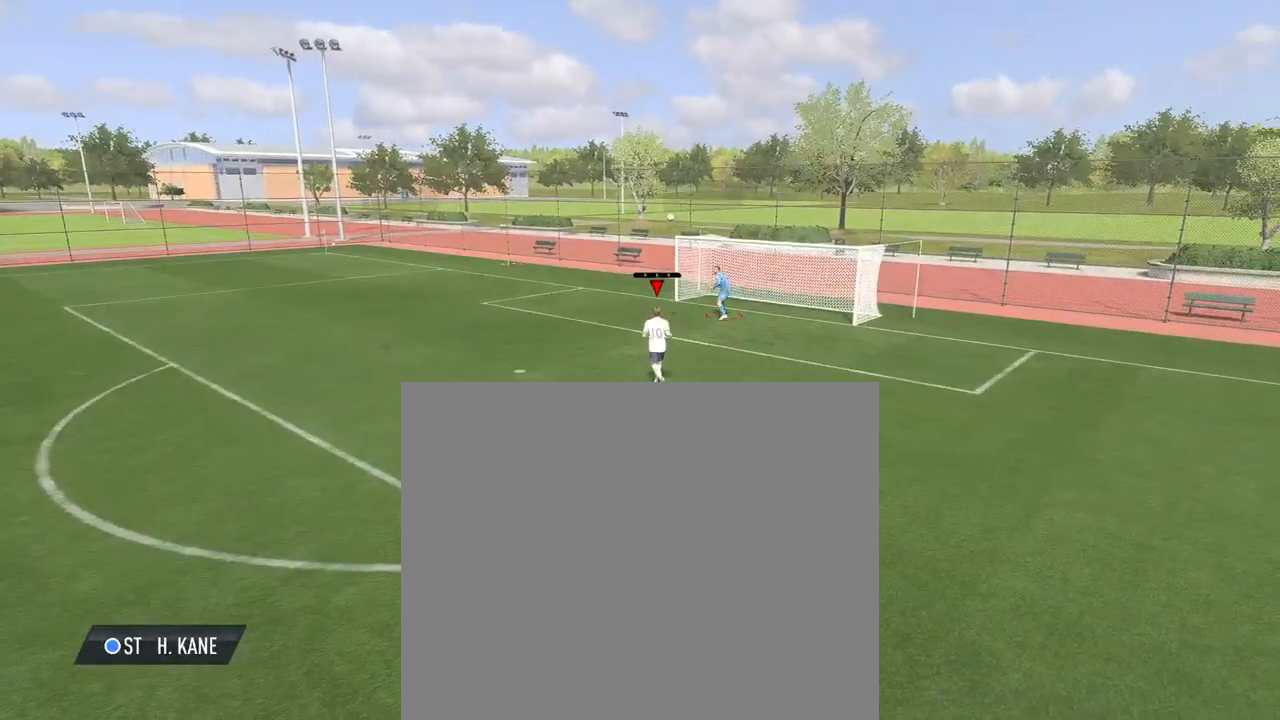
{"buttons": [], "left_stick": "center", "events": []}
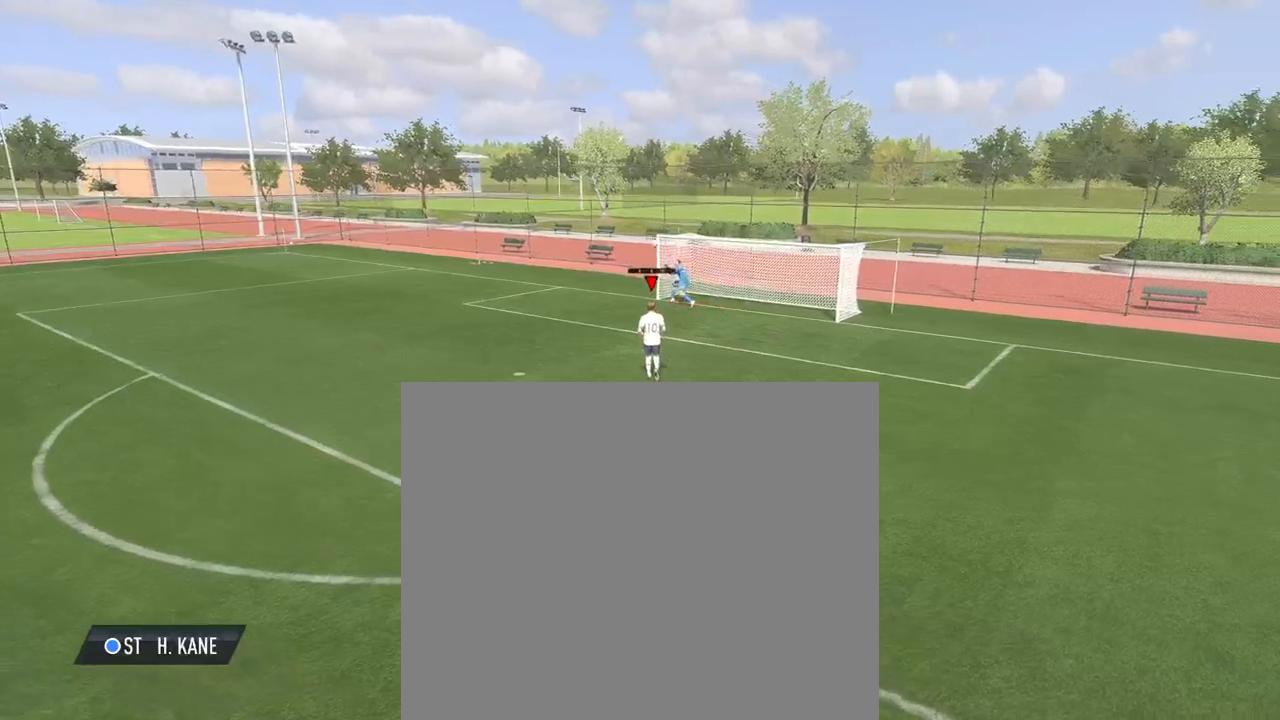
{"buttons": [], "left_stick": "center", "events": []}
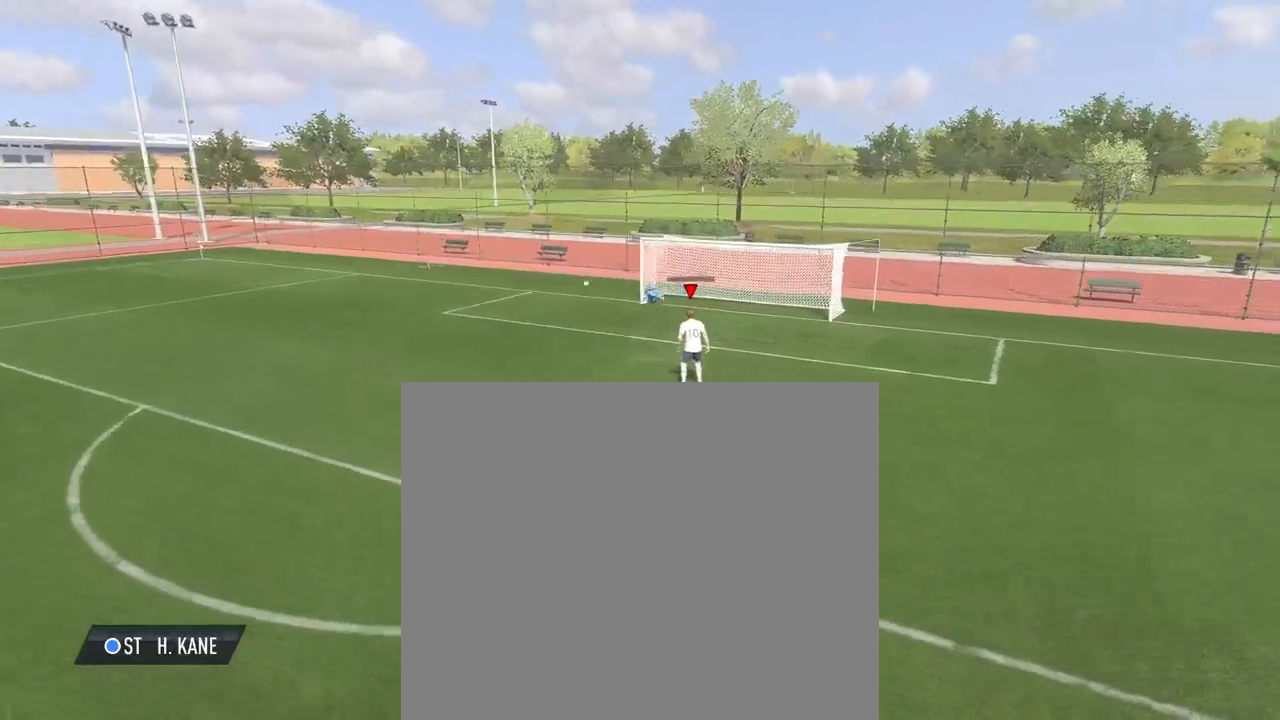
{"buttons": [], "left_stick": "left", "events": [[50, "left_stick", "left"]]}
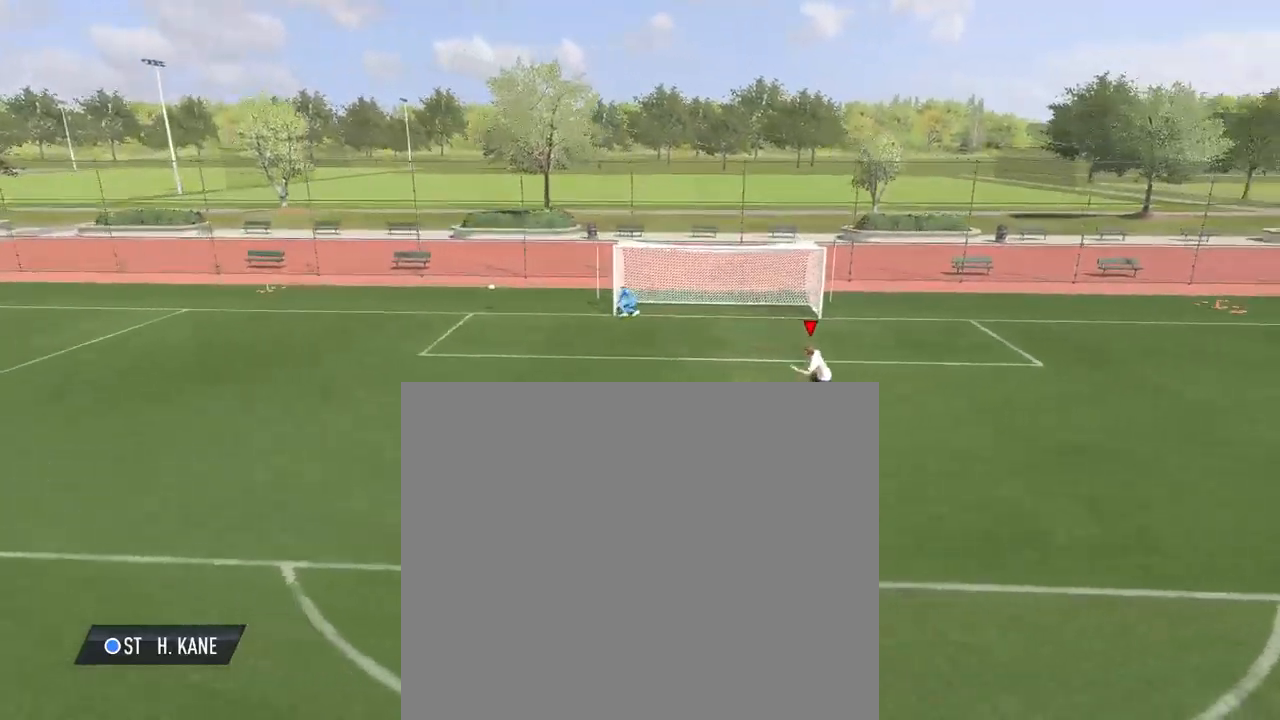
{"buttons": [], "left_stick": "center", "events": [[167, "left_stick", "down"], [383, "left_stick", "center"]]}
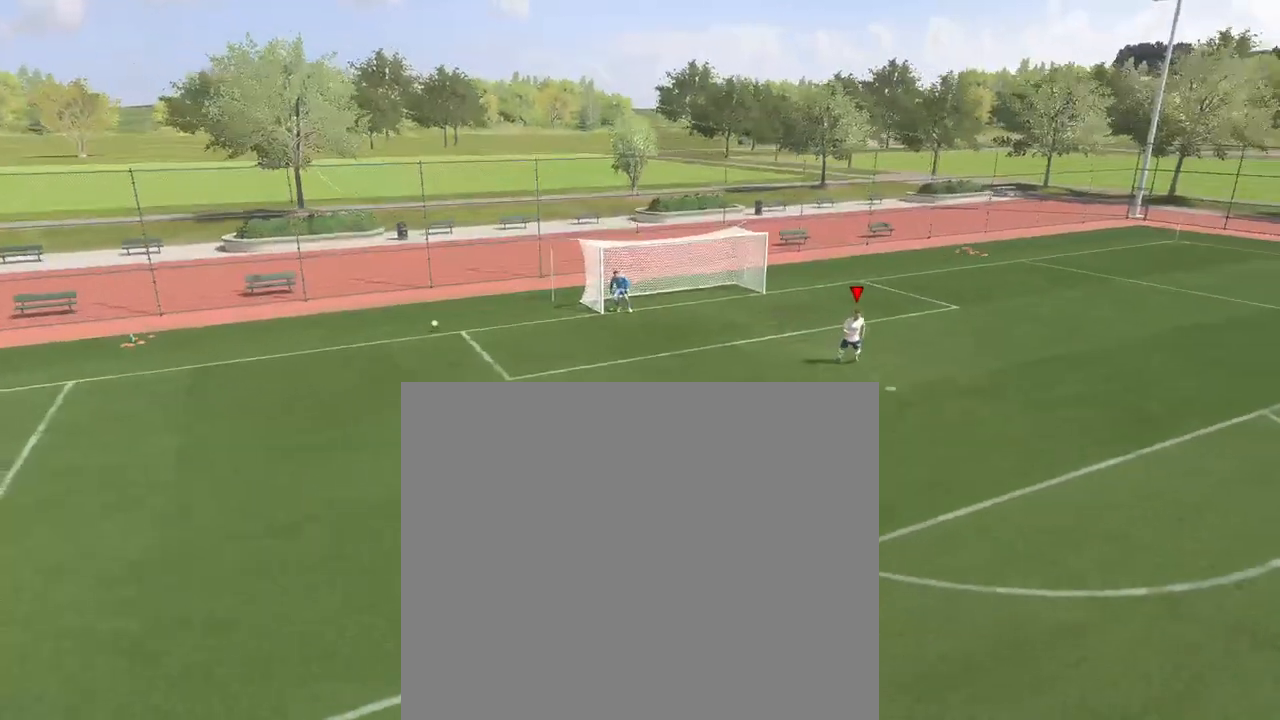
{"buttons": [], "left_stick": "down-right", "events": [[267, "left_stick", "down-right"]]}
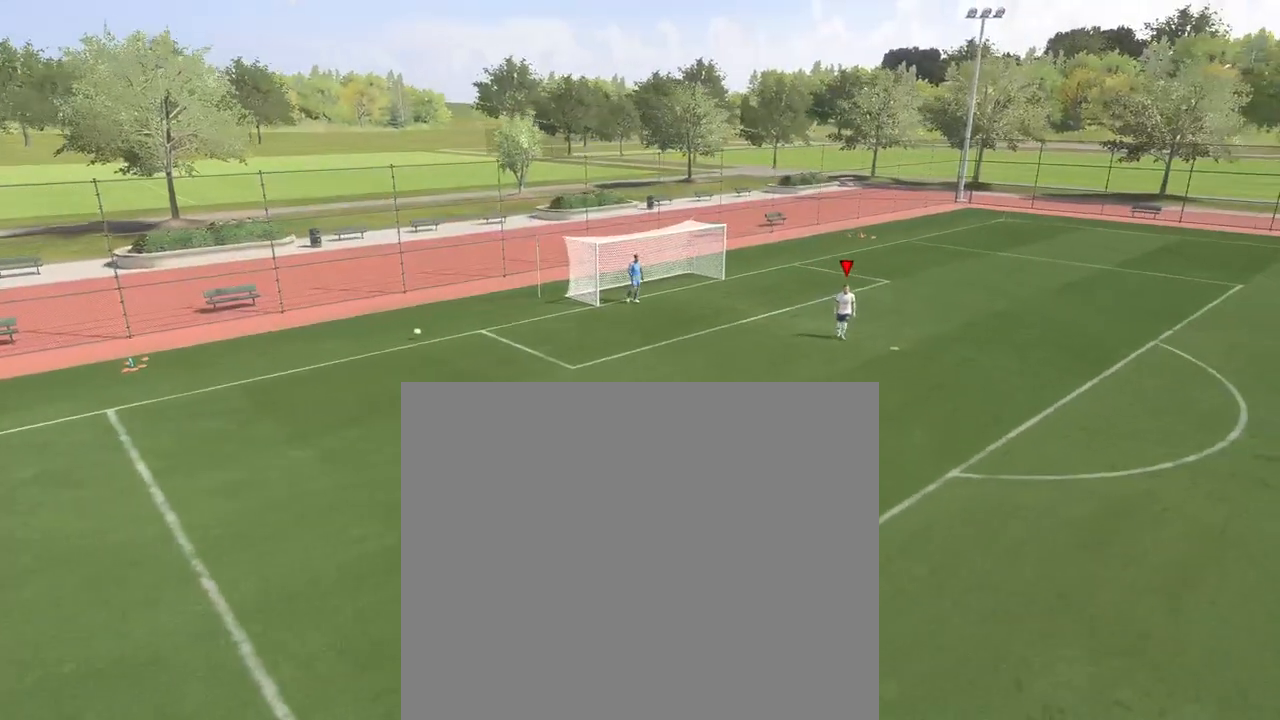
{"buttons": [], "left_stick": "center", "events": [[33, "left_stick", "down"], [217, "left_stick", "center"]]}
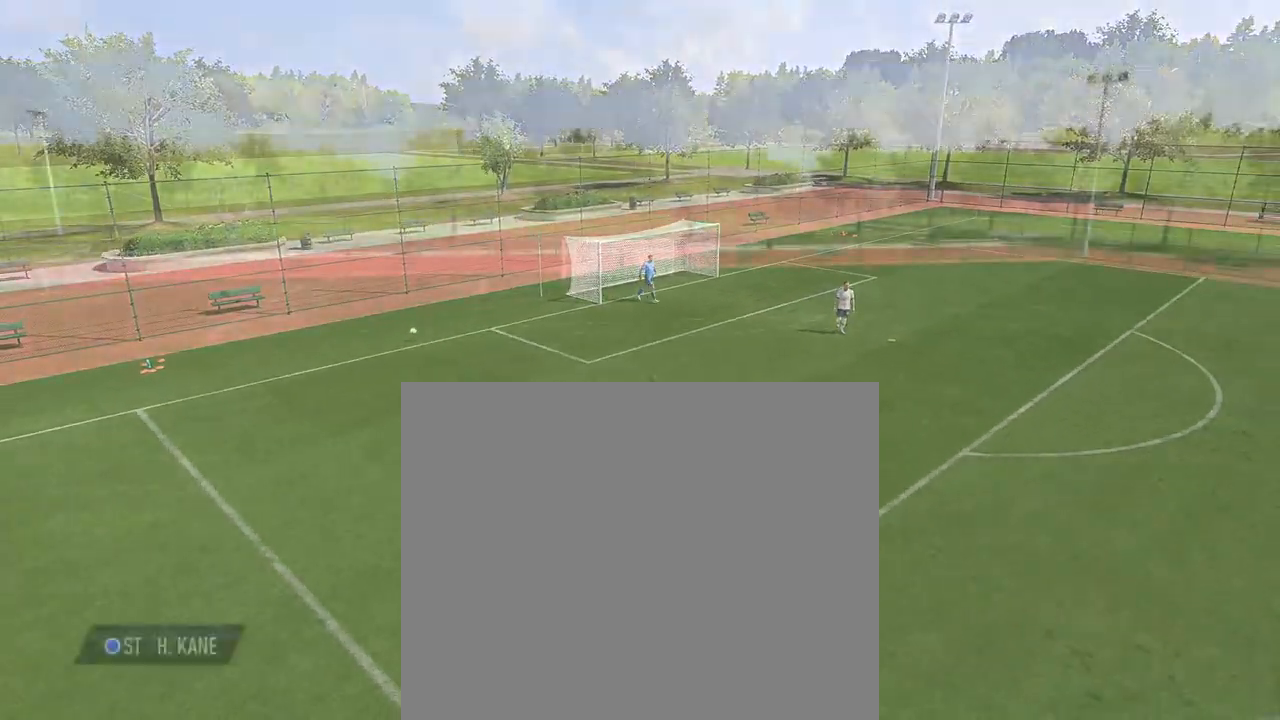
{"buttons": [], "left_stick": "center", "events": []}
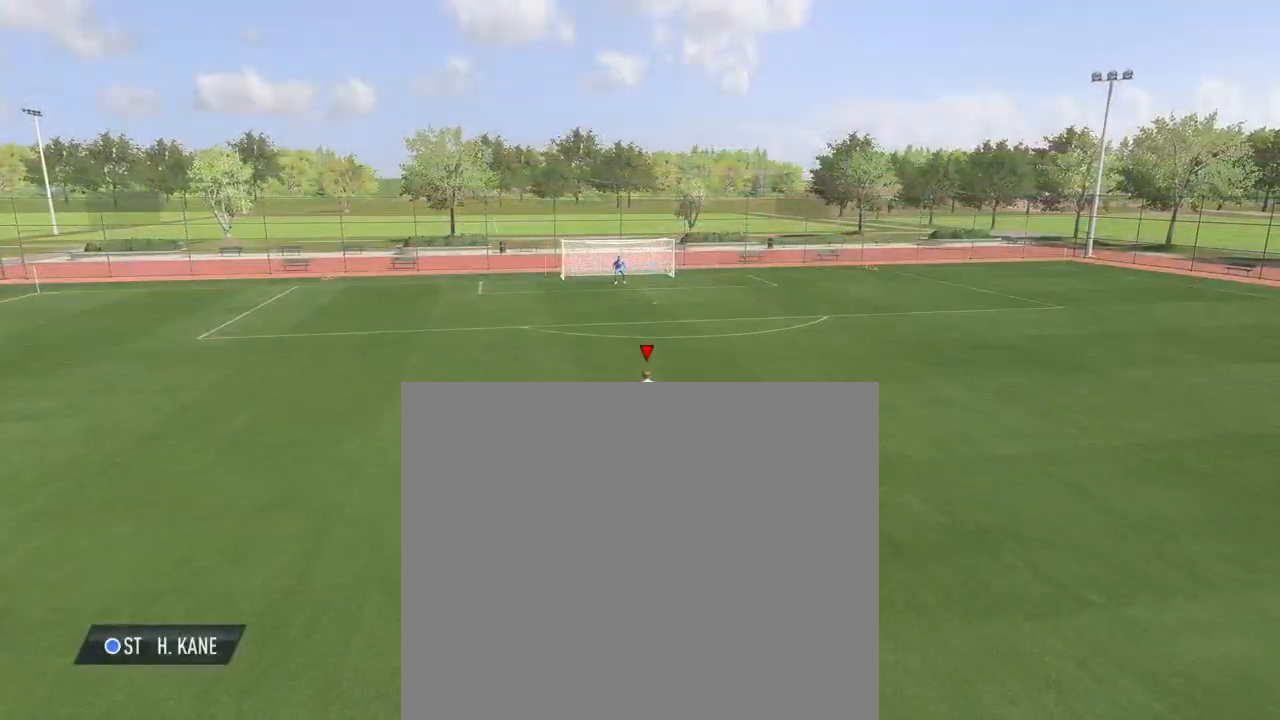
{"buttons": [], "left_stick": "up", "events": [[200, "left_stick", "up"]]}
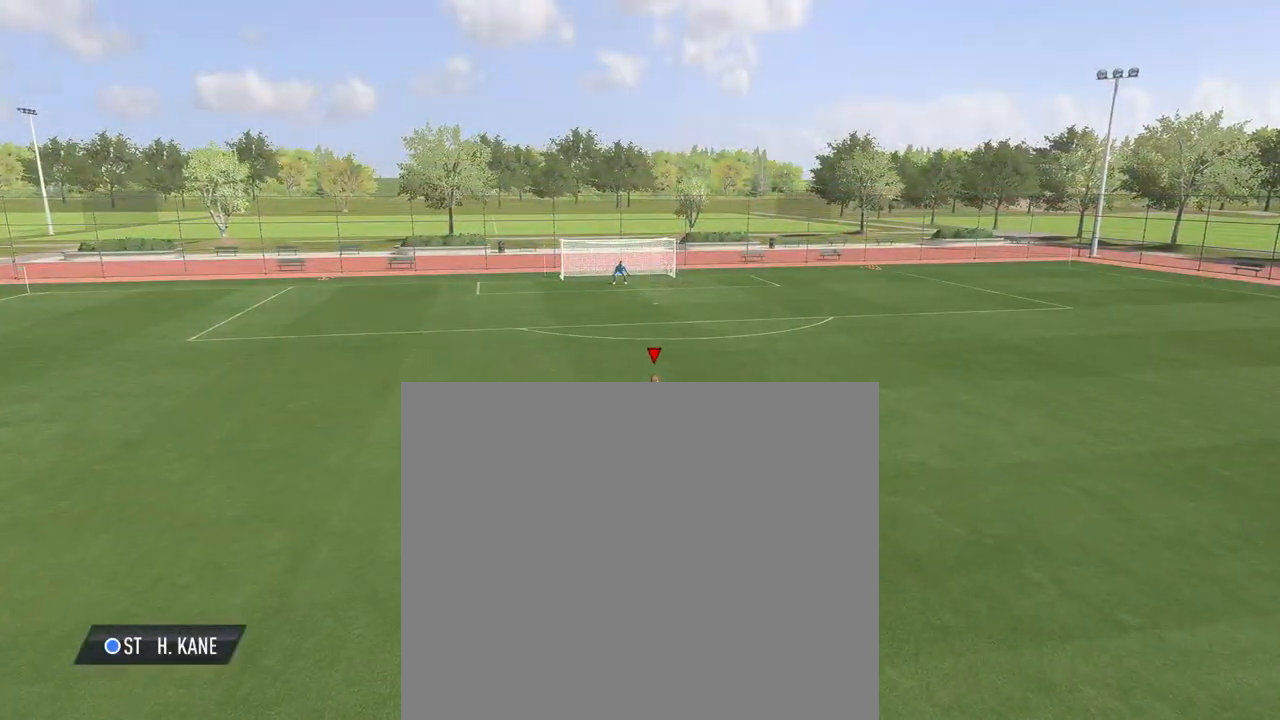
{"buttons": [], "left_stick": "up-left", "events": [[150, "left_stick", "up-left"]]}
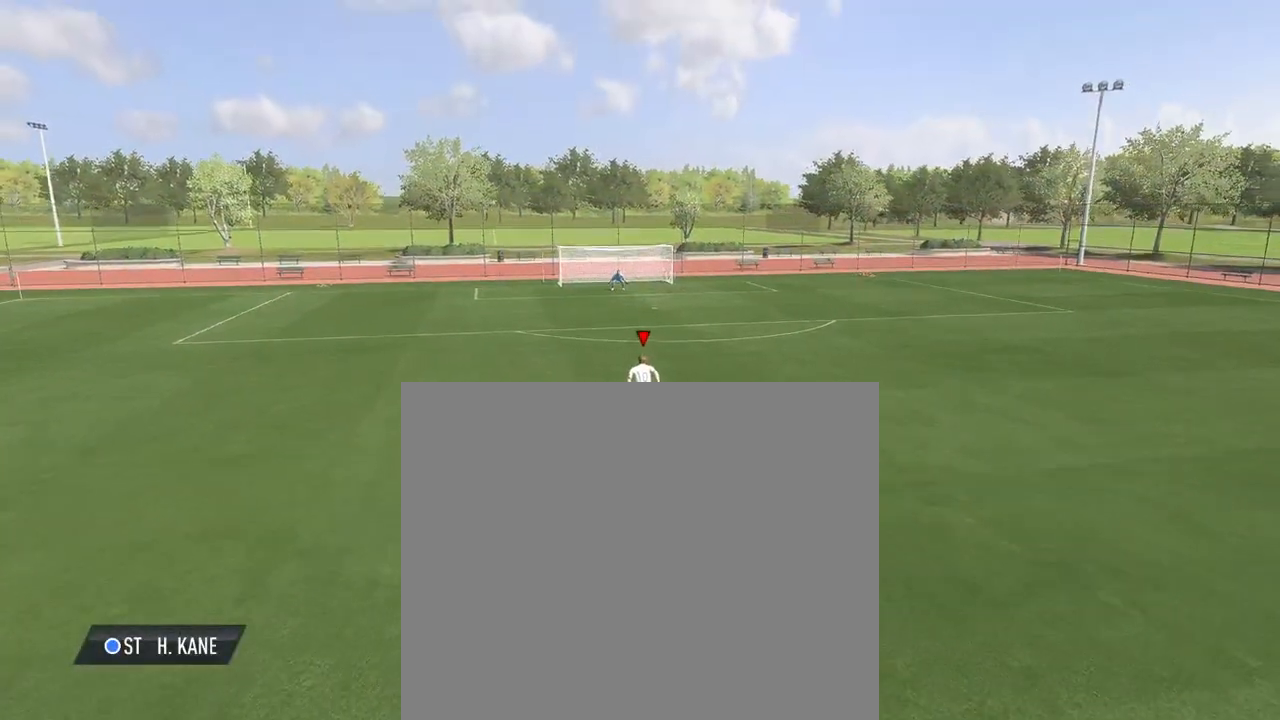
{"buttons": [], "left_stick": "up-left", "events": []}
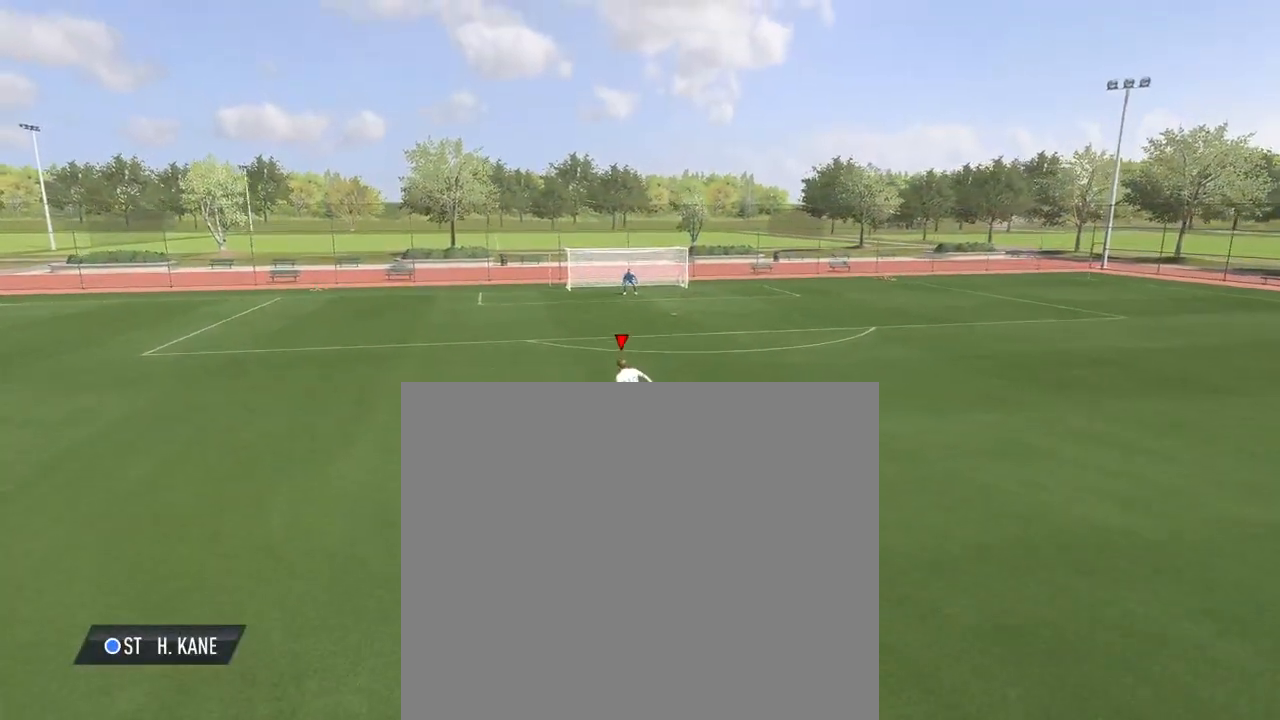
{"buttons": [], "left_stick": "up-left", "events": []}
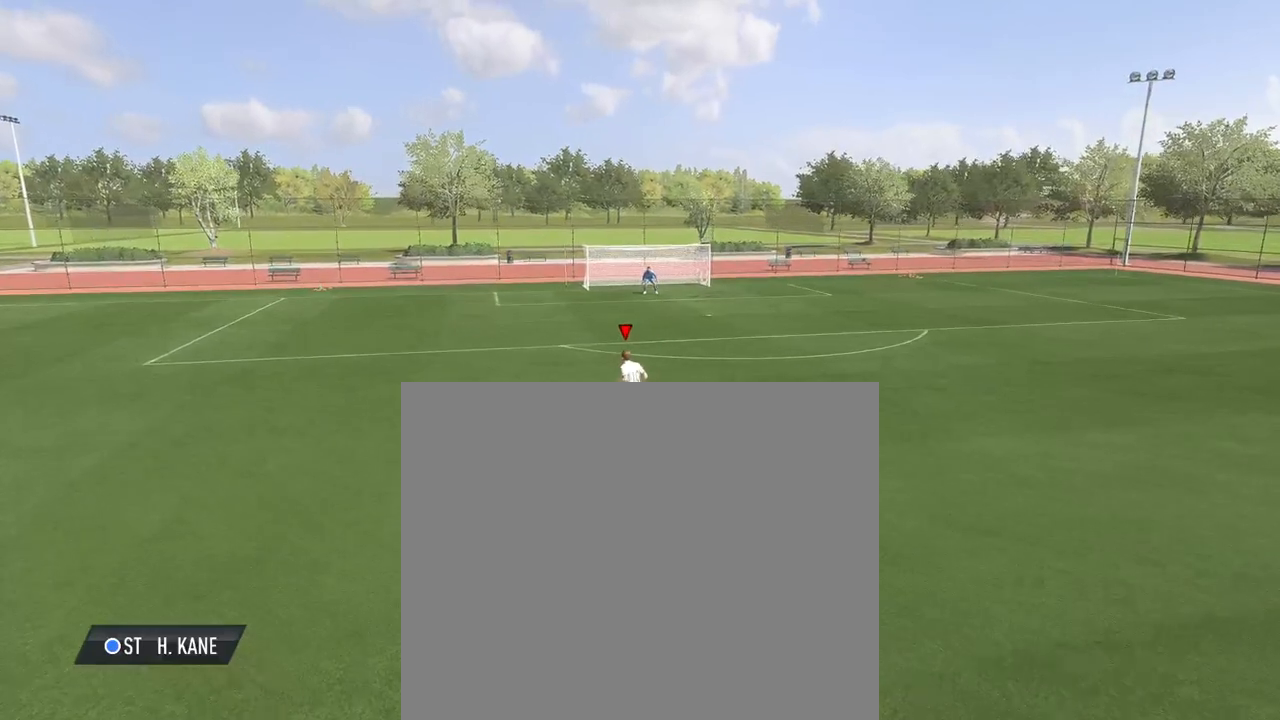
{"buttons": [], "left_stick": "up", "events": [[450, "left_stick", "up"]]}
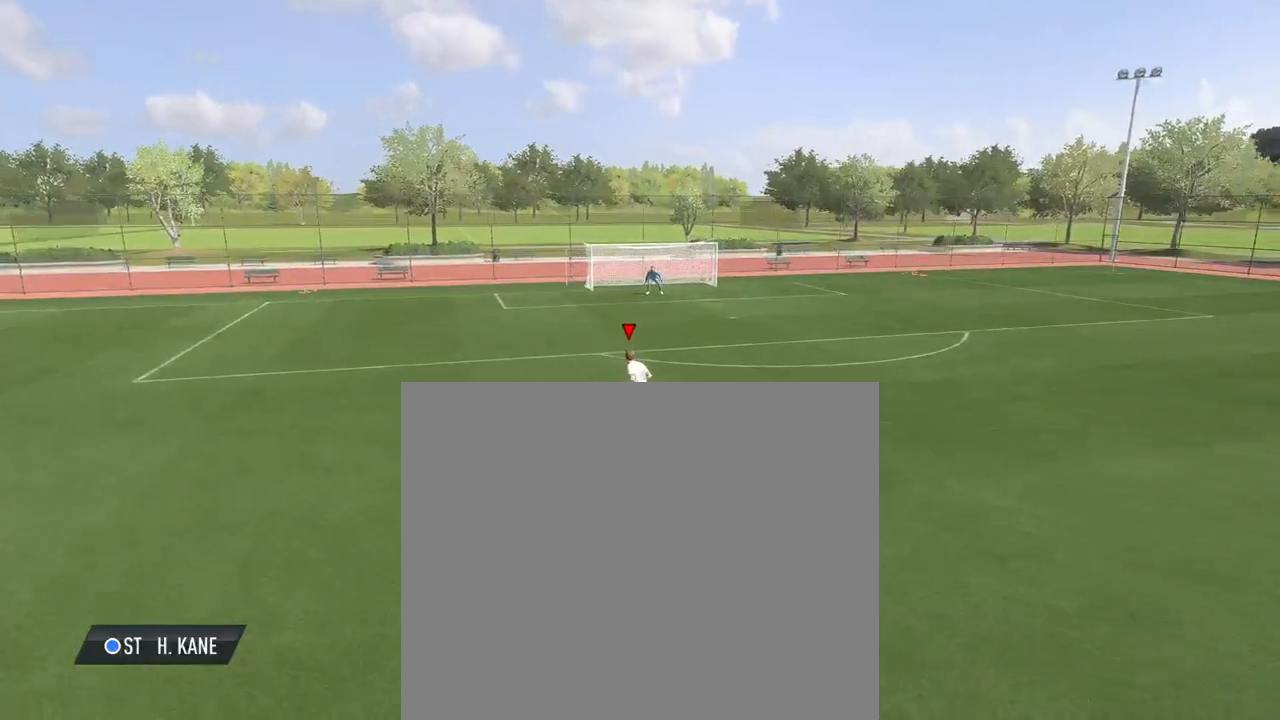
{"buttons": [], "left_stick": "up", "events": []}
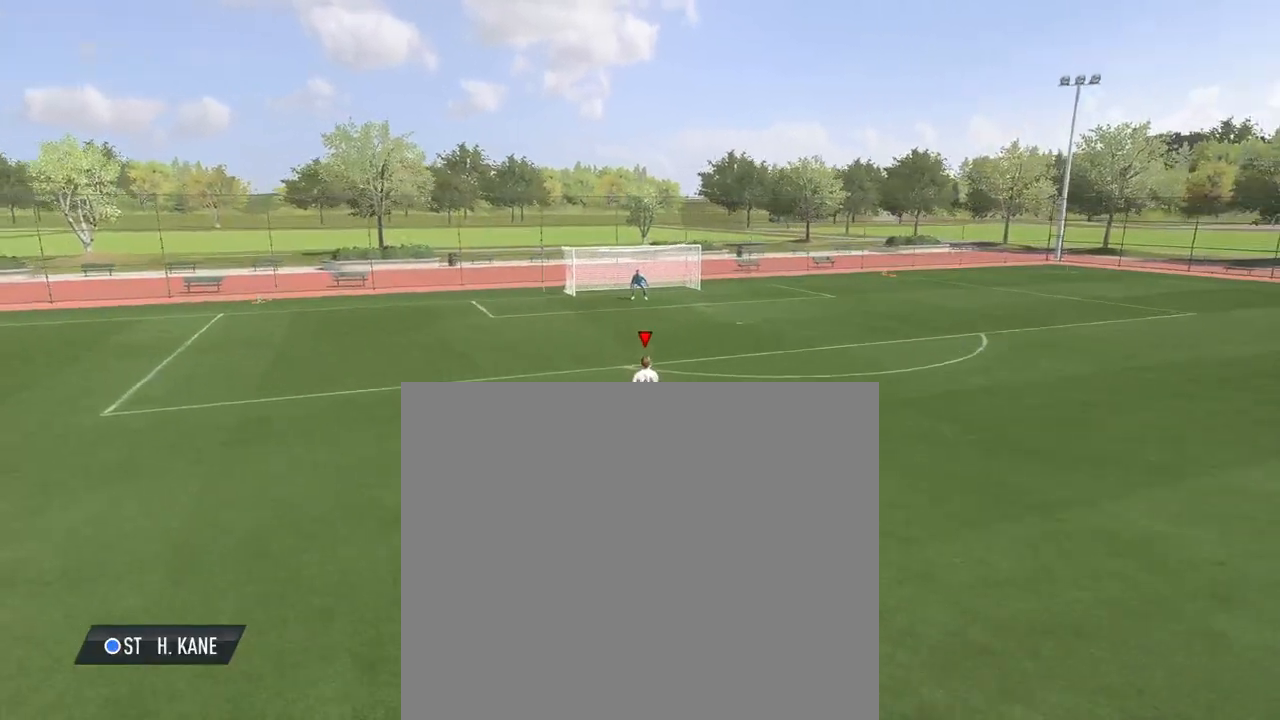
{"buttons": [], "left_stick": "up", "events": []}
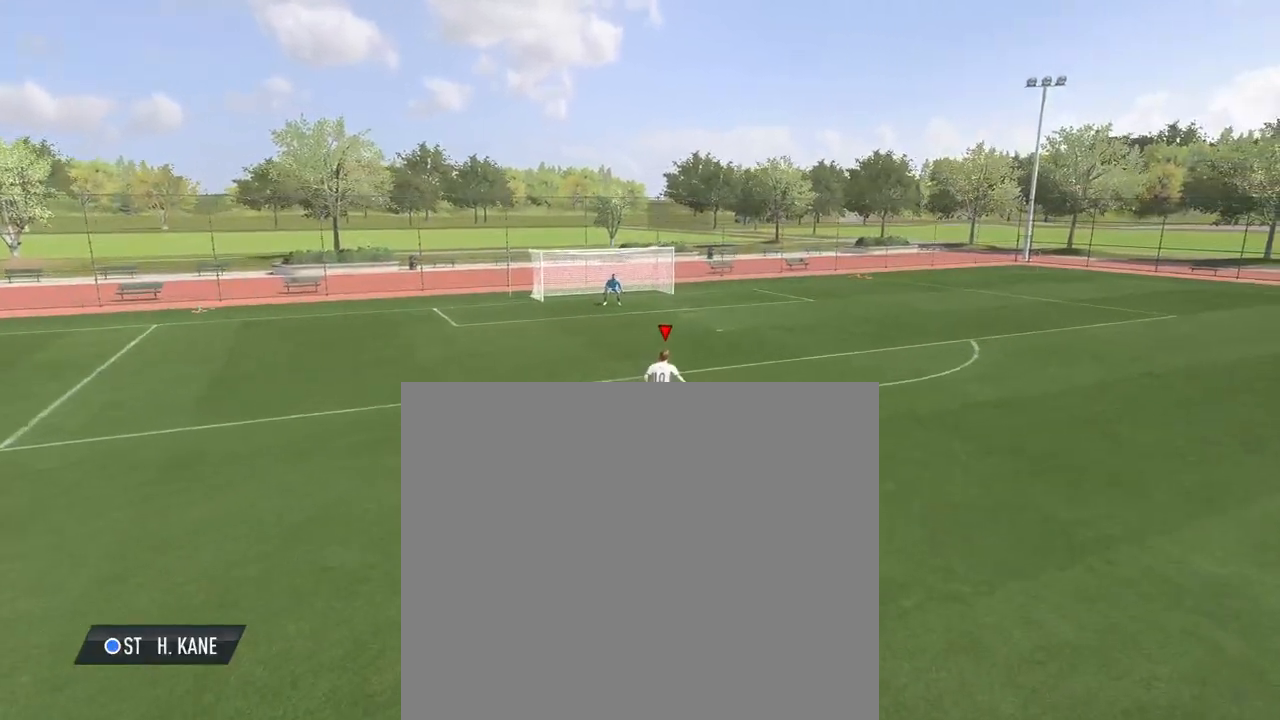
{"buttons": [], "left_stick": "center", "events": [[33, "R1", "down"], [33, "left_stick", "center"], [67, "CIRCLE", "down"], [250, "CIRCLE", "up"], [250, "R1", "up"]]}
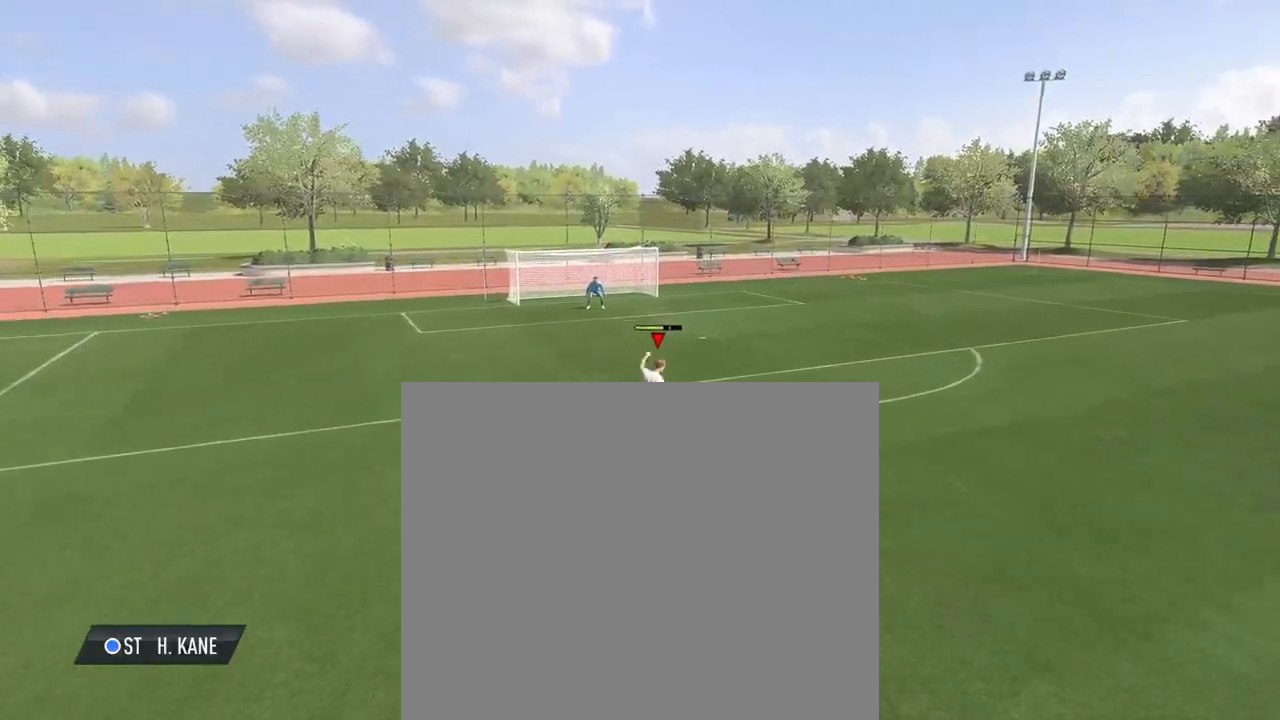
{"buttons": [], "left_stick": "center", "events": []}
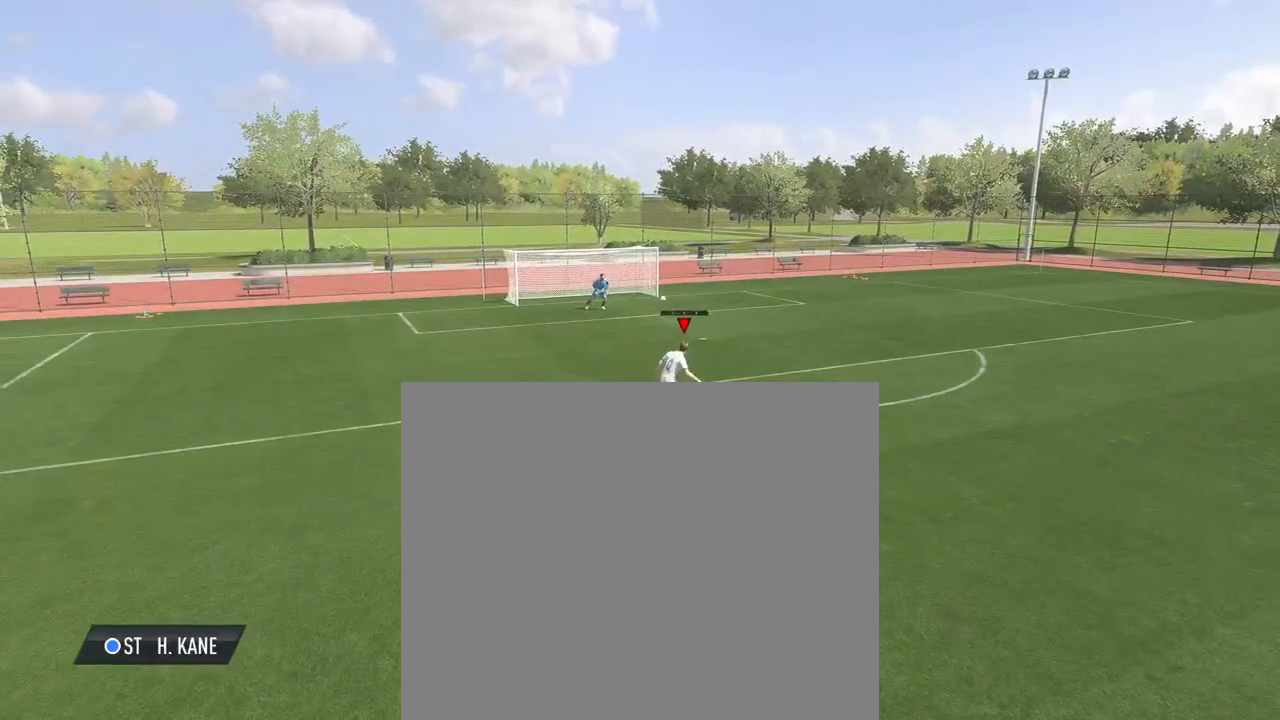
{"buttons": [], "left_stick": "center", "events": []}
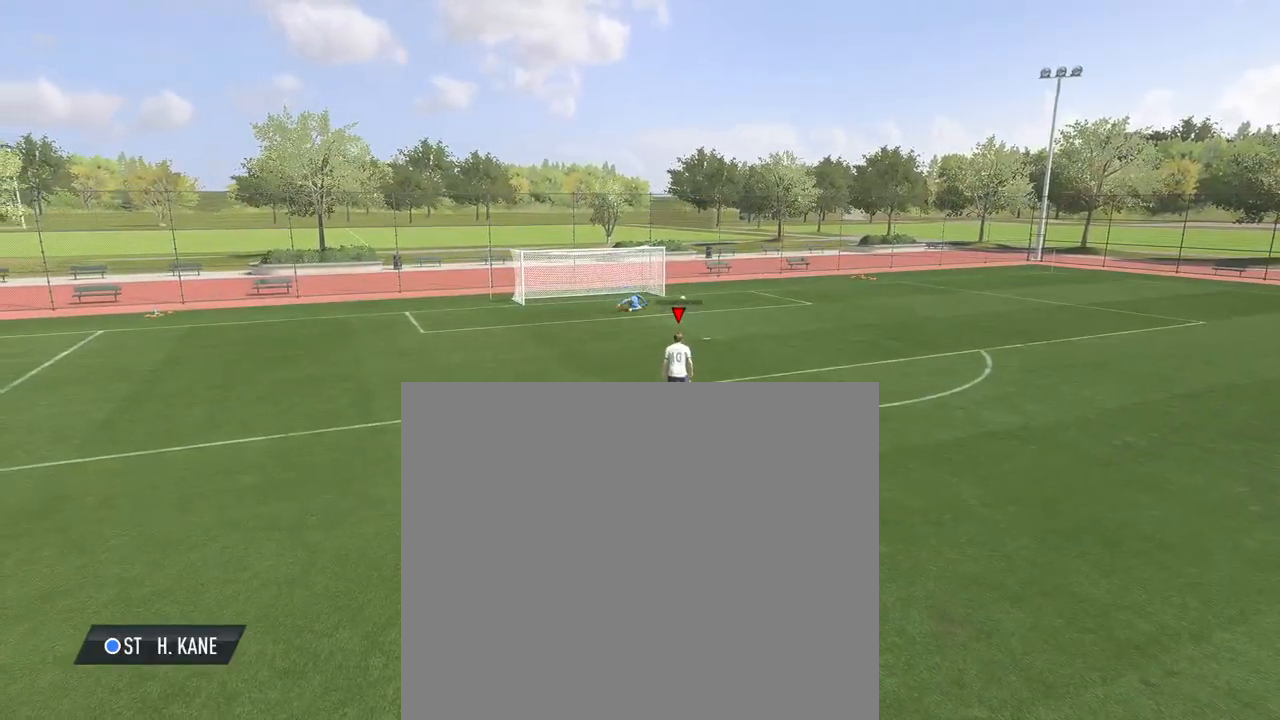
{"buttons": [], "left_stick": "center", "events": []}
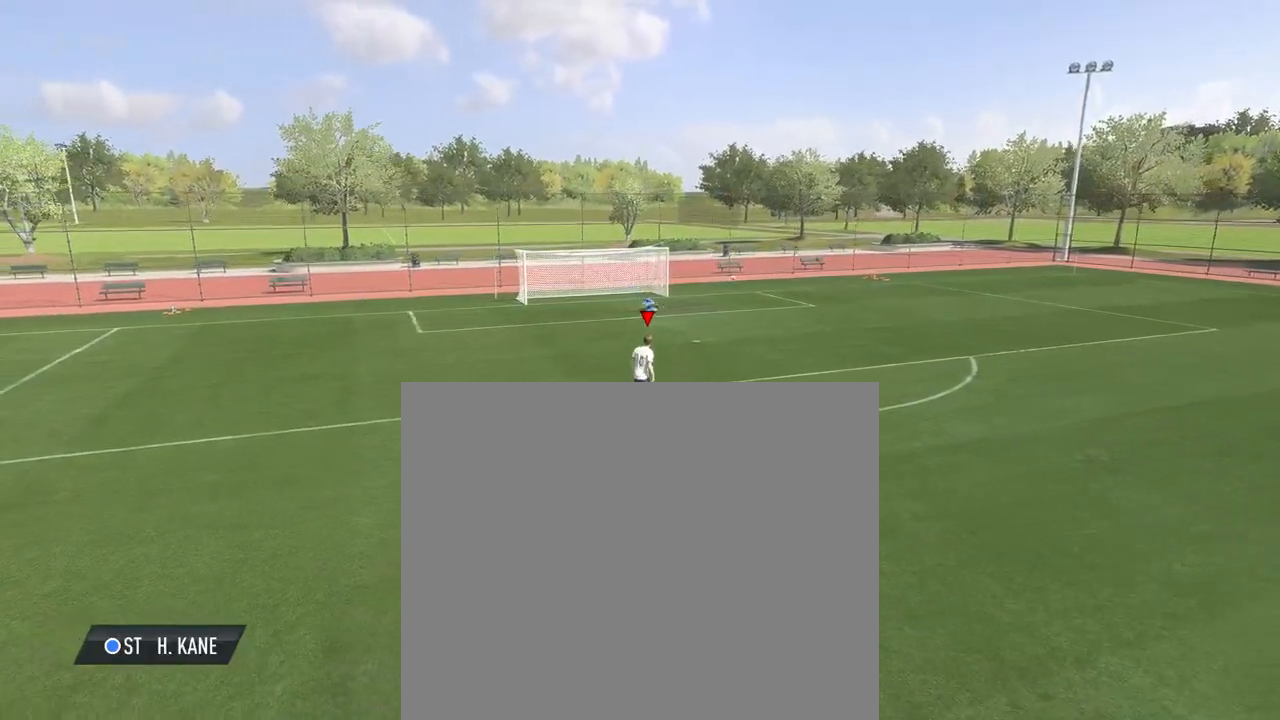
{"buttons": [], "left_stick": "center", "events": []}
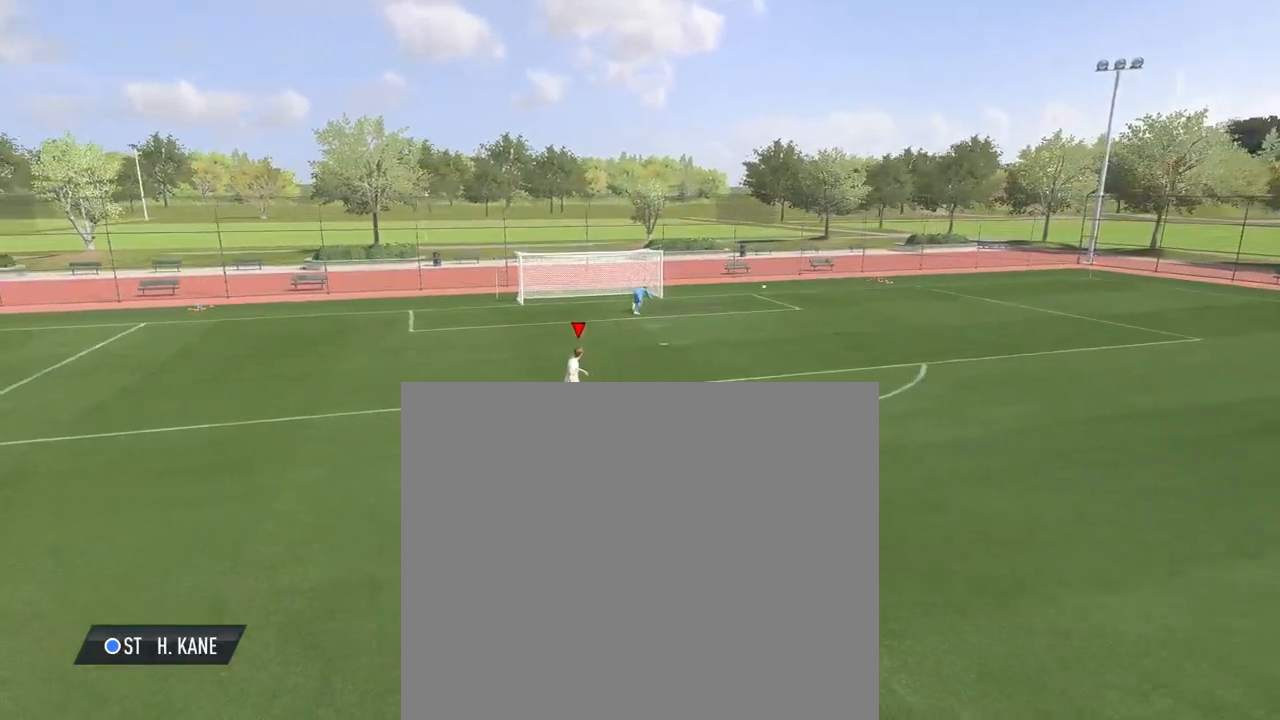
{"buttons": [], "left_stick": "center", "events": []}
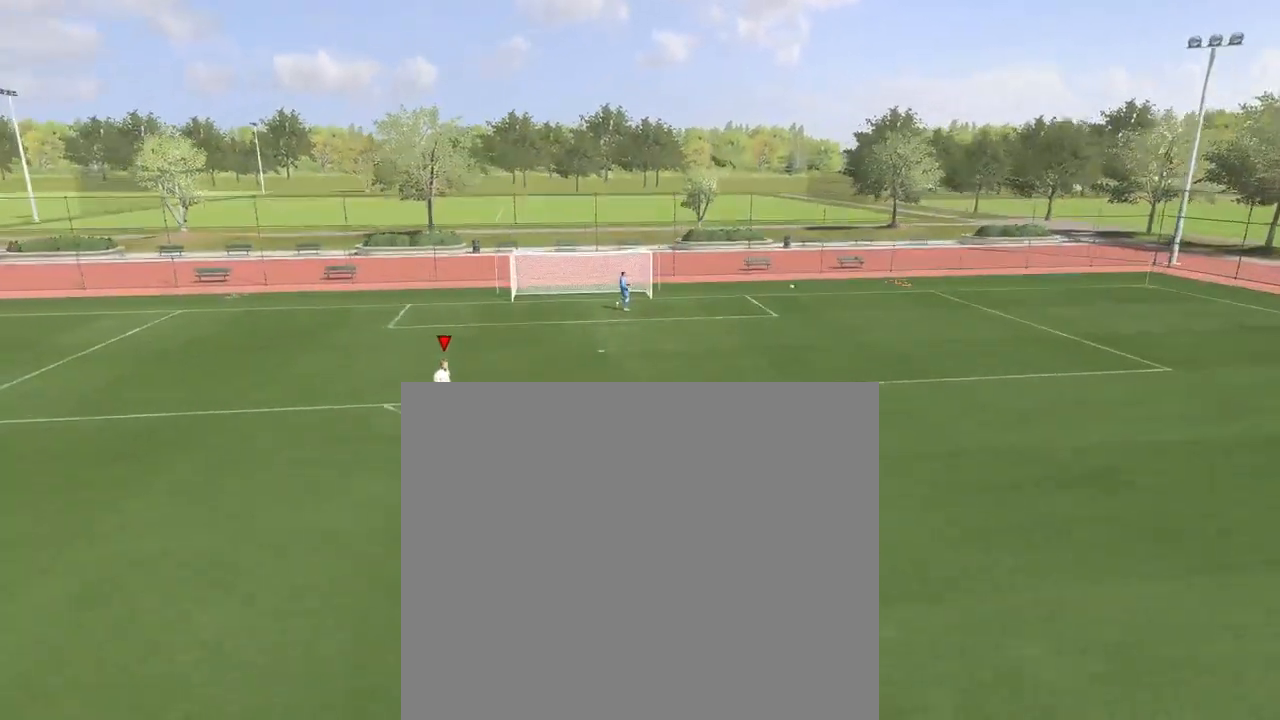
{"buttons": [], "left_stick": "center", "events": []}
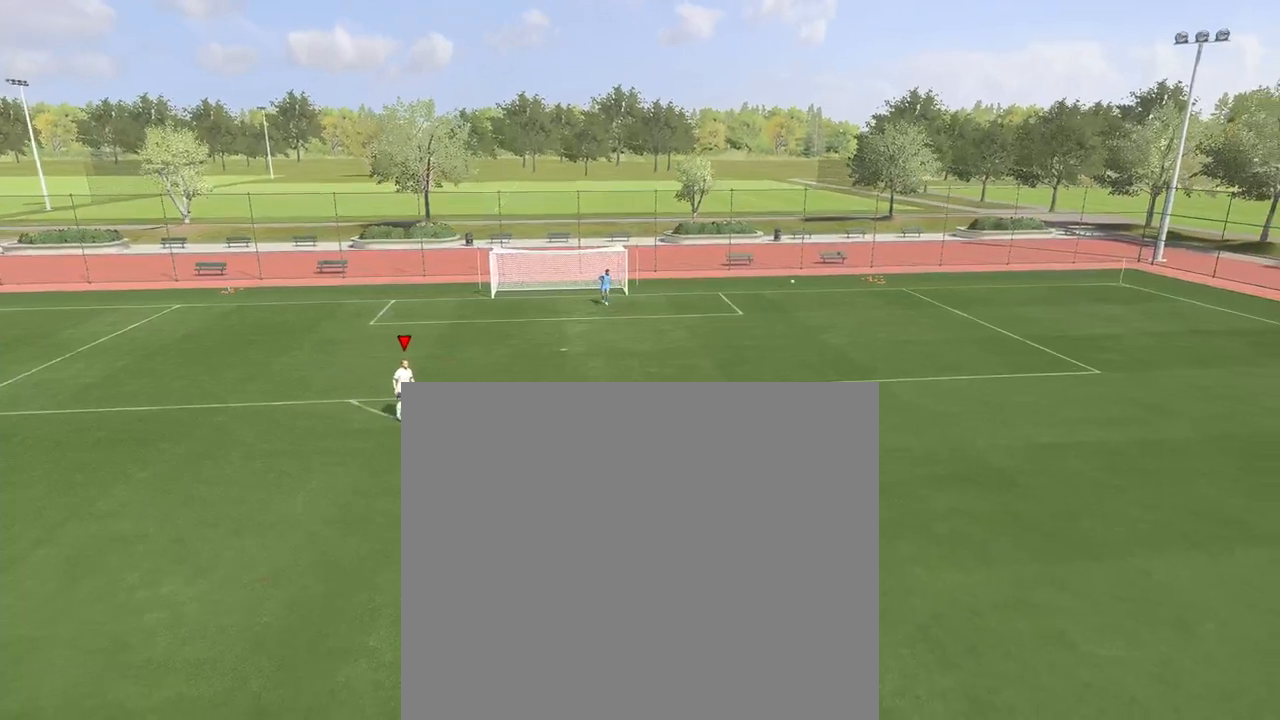
{"buttons": [], "left_stick": "center", "events": []}
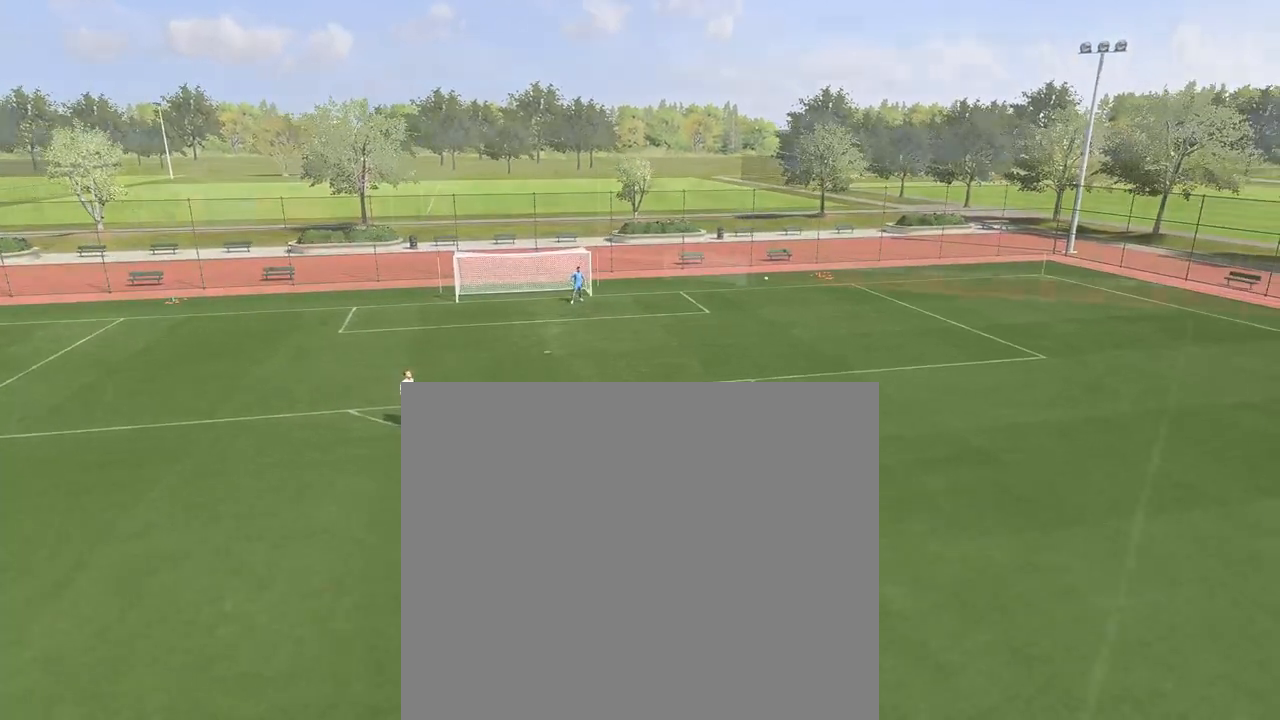
{"buttons": [], "left_stick": "center", "events": []}
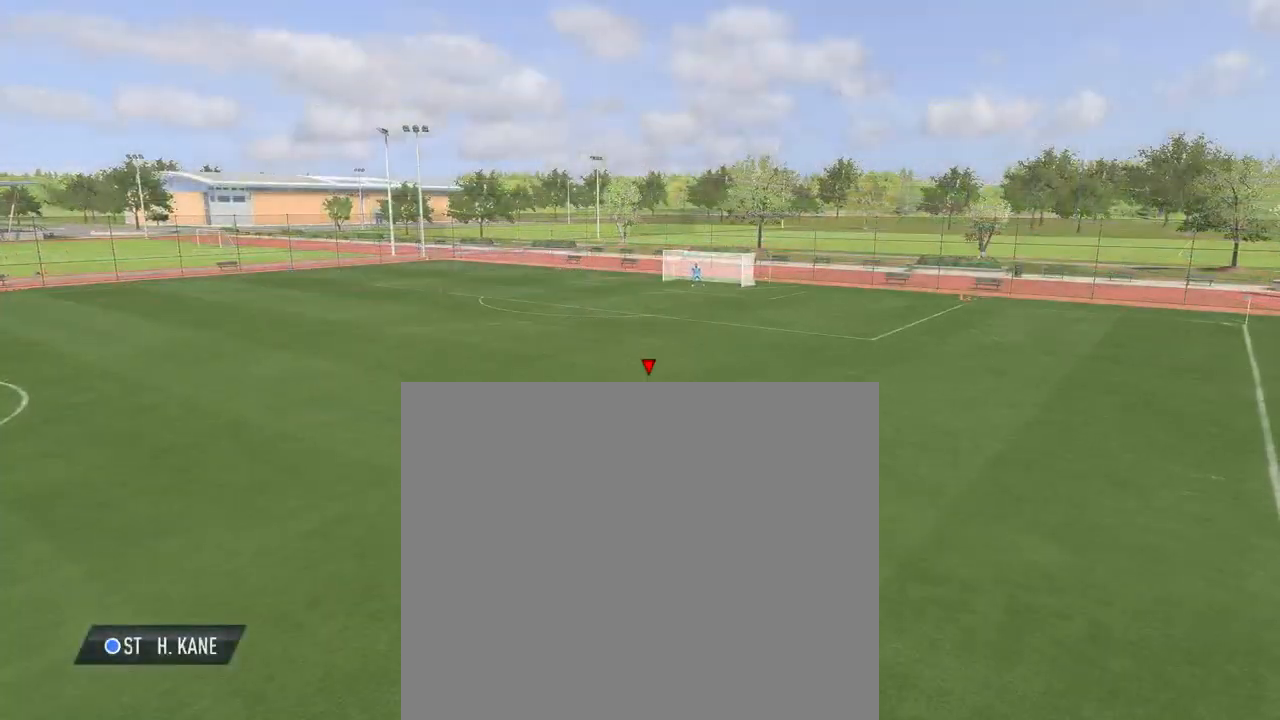
{"buttons": [], "left_stick": "center", "events": []}